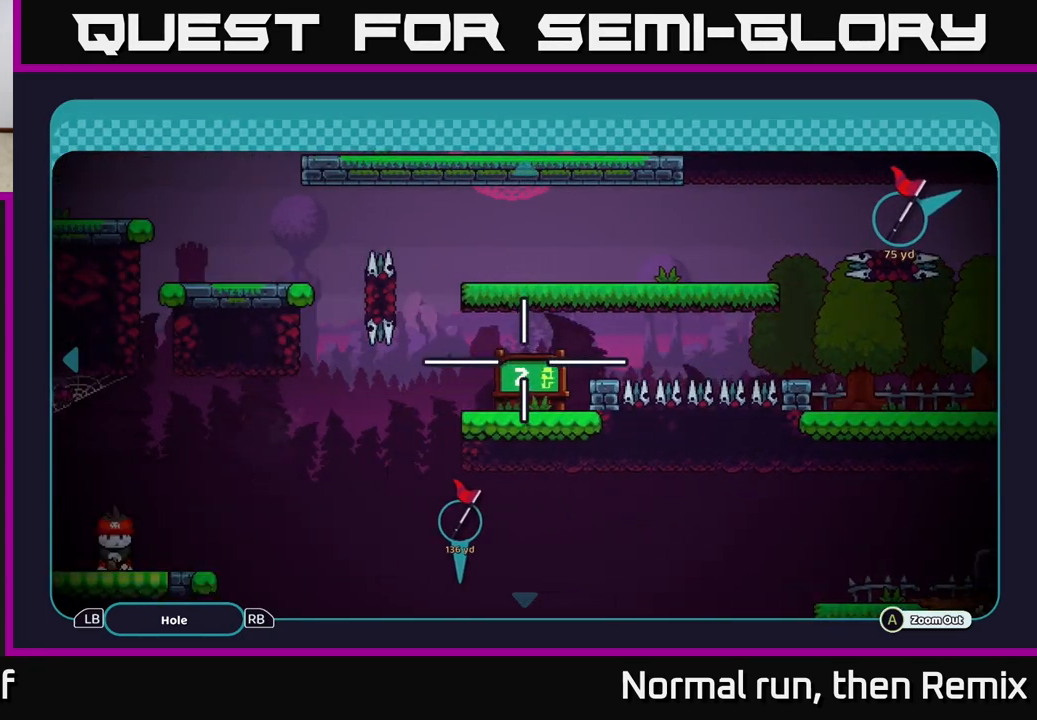
Gameplay with a controller (Xbox layout); each line is a JSON object with the inputs held at the frame after it. "events" lists button and stick changes between this image and that frame as [ms after this image, input, new state], when the widget could be followed in between.
{"buttons": [], "left_stick": "center", "right_stick": "center", "events": [[133, "left_stick", "center"]]}
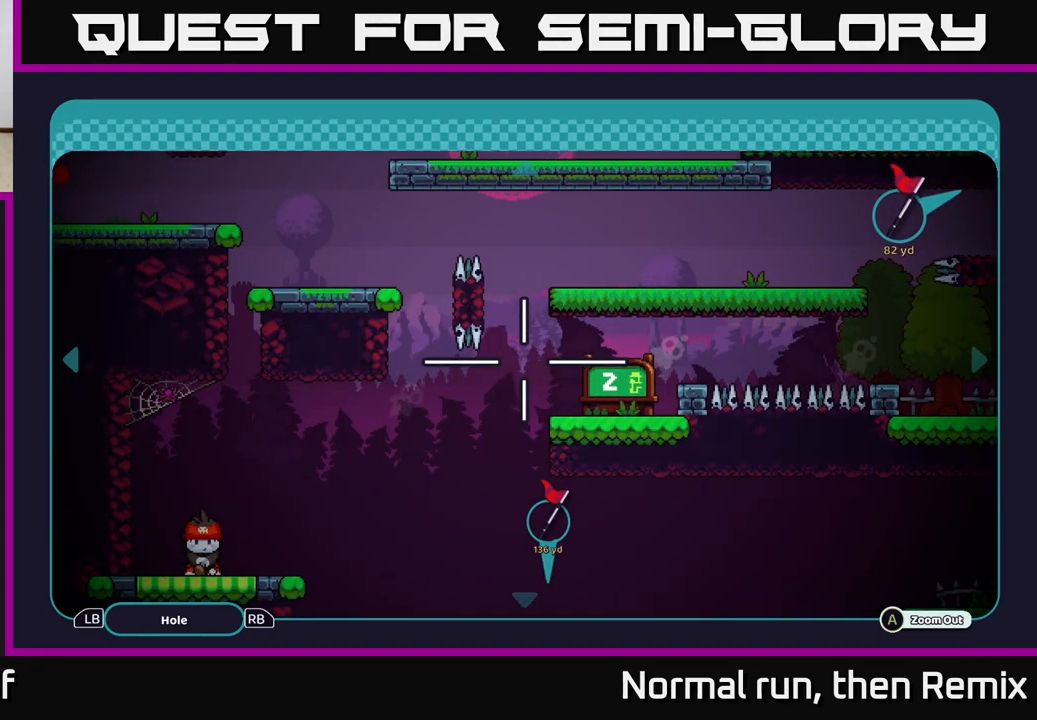
{"buttons": [], "left_stick": "center", "right_stick": "center", "events": [[183, "left_stick", "down-left"], [400, "left_stick", "center"]]}
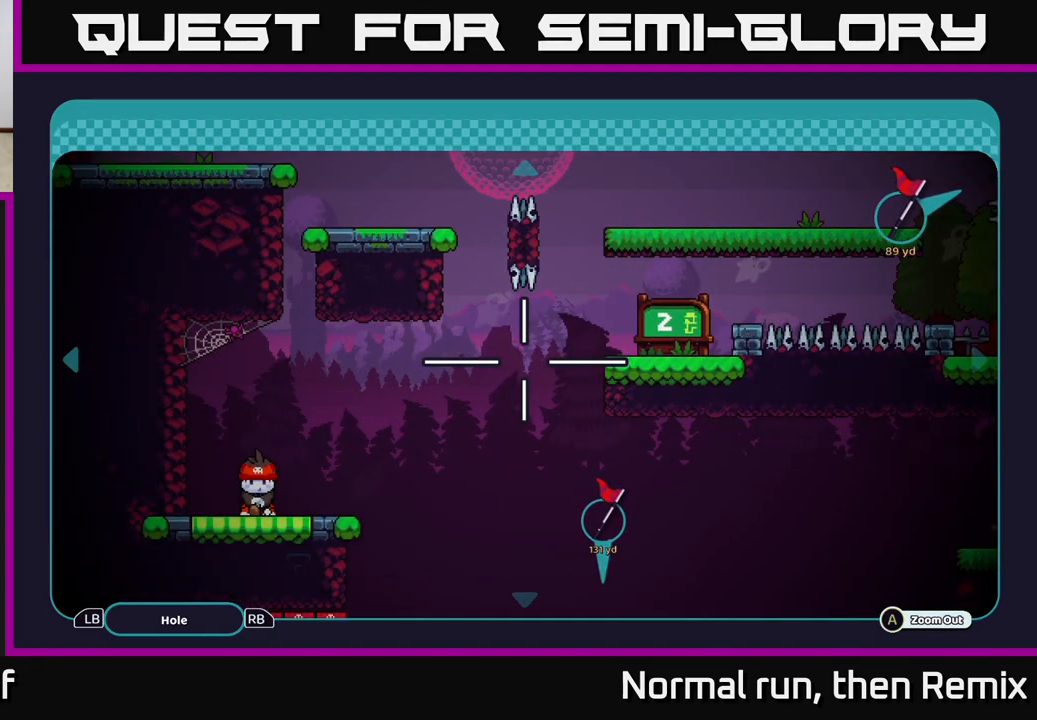
{"buttons": [], "left_stick": "center", "right_stick": "center", "events": []}
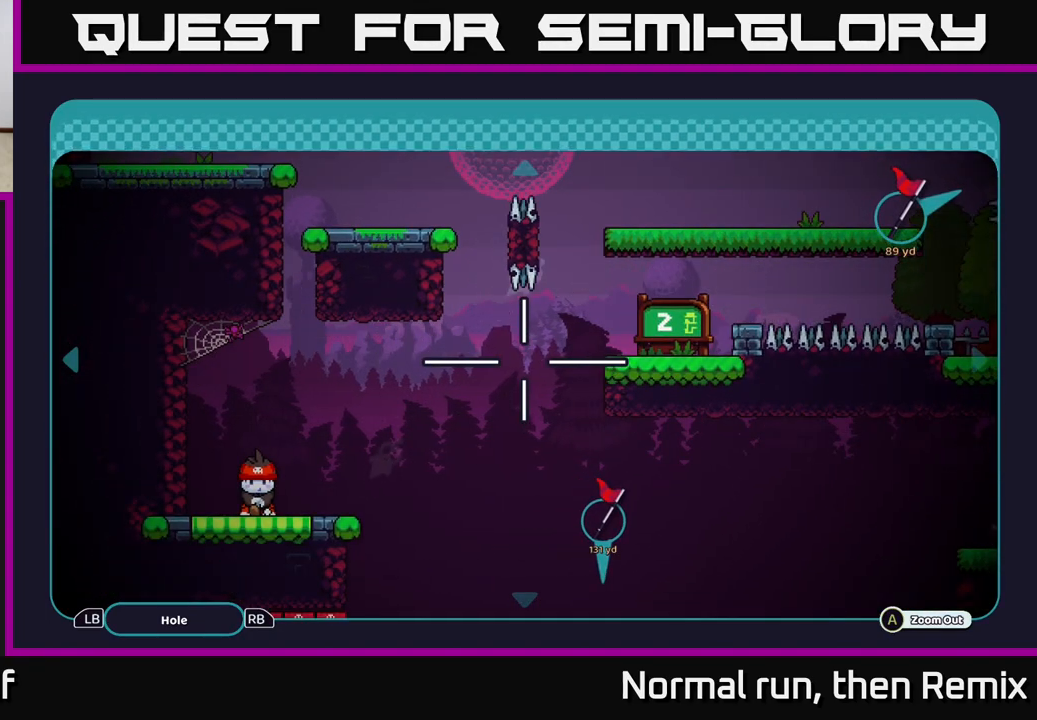
{"buttons": [], "left_stick": "right", "right_stick": "center", "events": [[283, "left_stick", "right"]]}
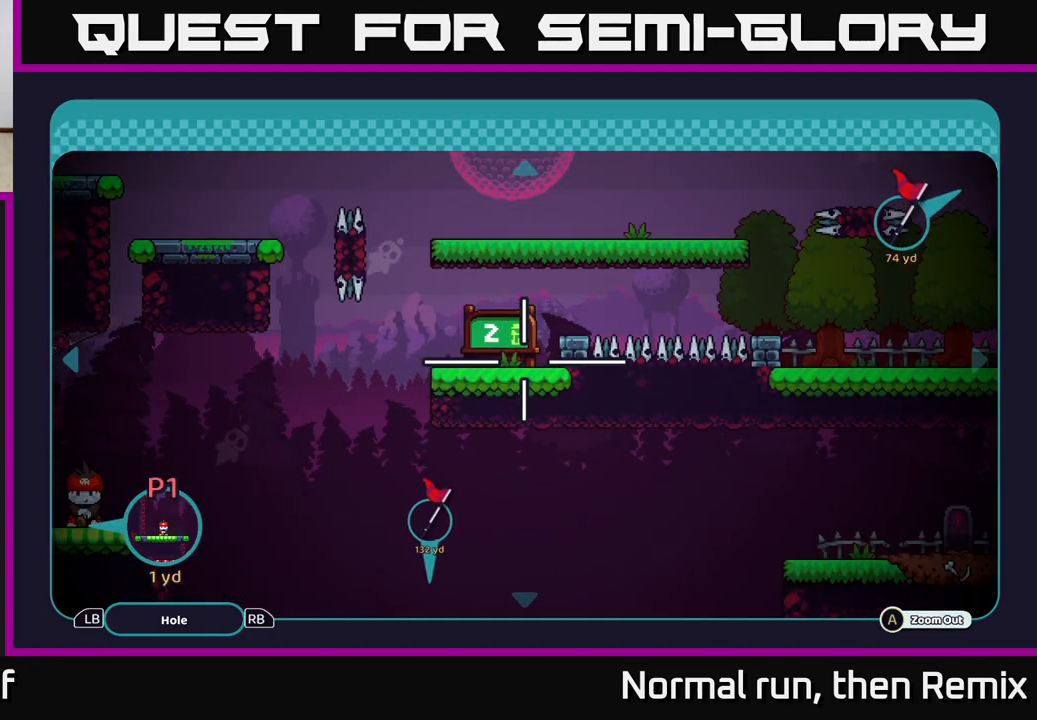
{"buttons": [], "left_stick": "center", "right_stick": "center", "events": [[33, "left_stick", "center"], [300, "left_stick", "down-left"], [417, "left_stick", "center"]]}
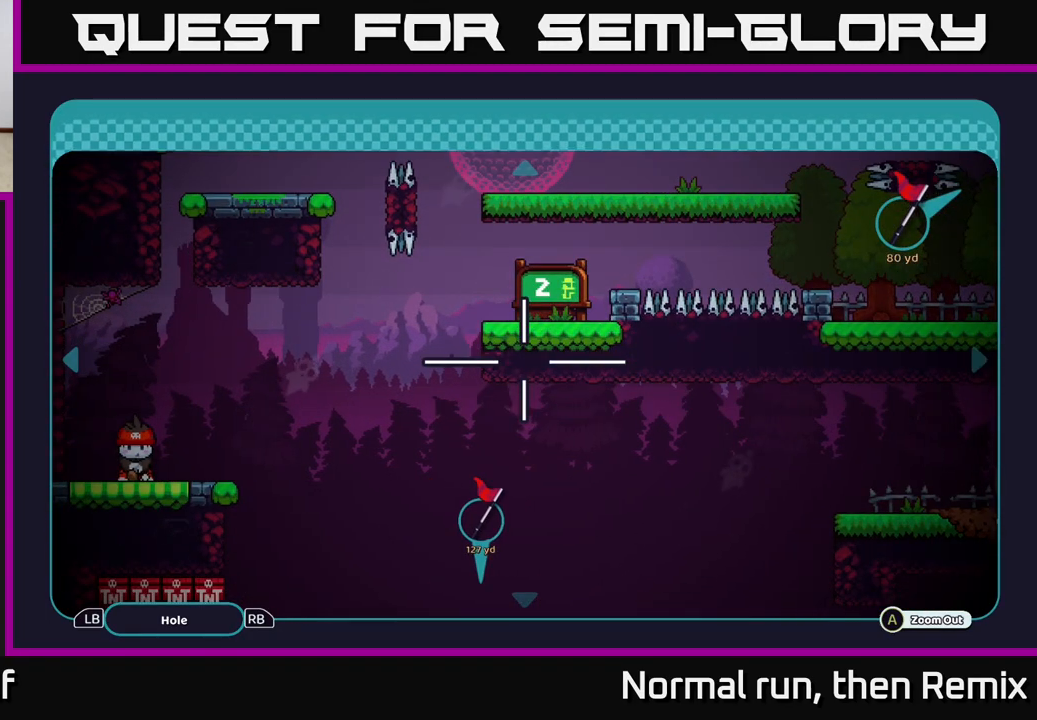
{"buttons": [], "left_stick": "center", "right_stick": "center", "events": [[250, "left_stick", "up"], [383, "left_stick", "center"]]}
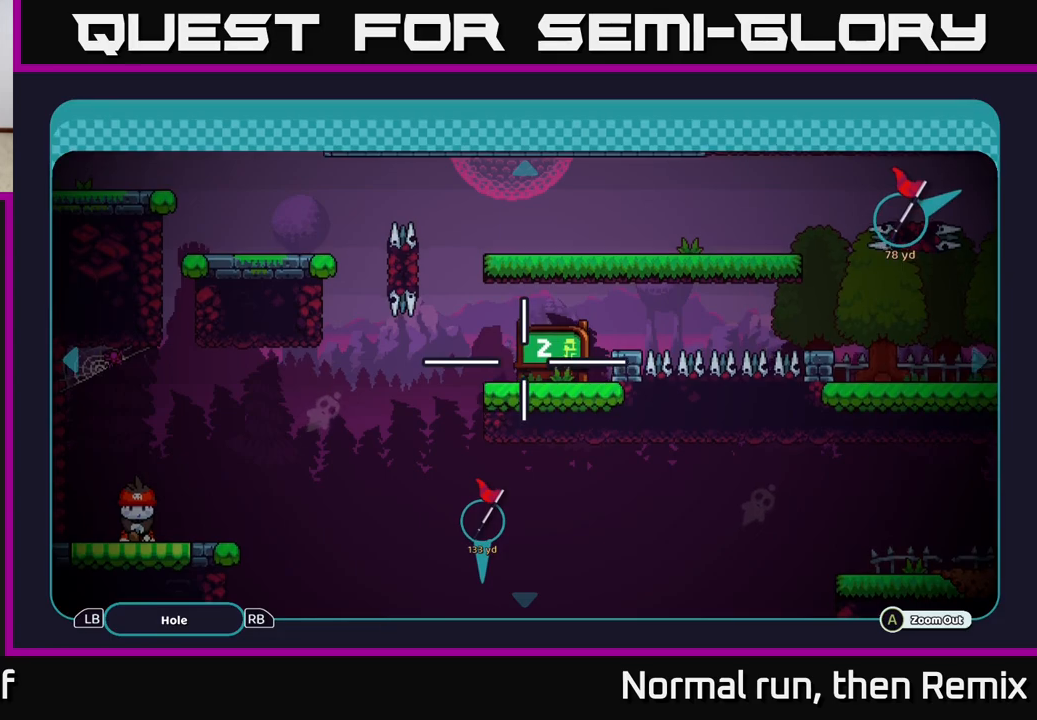
{"buttons": [], "left_stick": "center", "right_stick": "center", "events": [[133, "B", "down"], [217, "B", "up"]]}
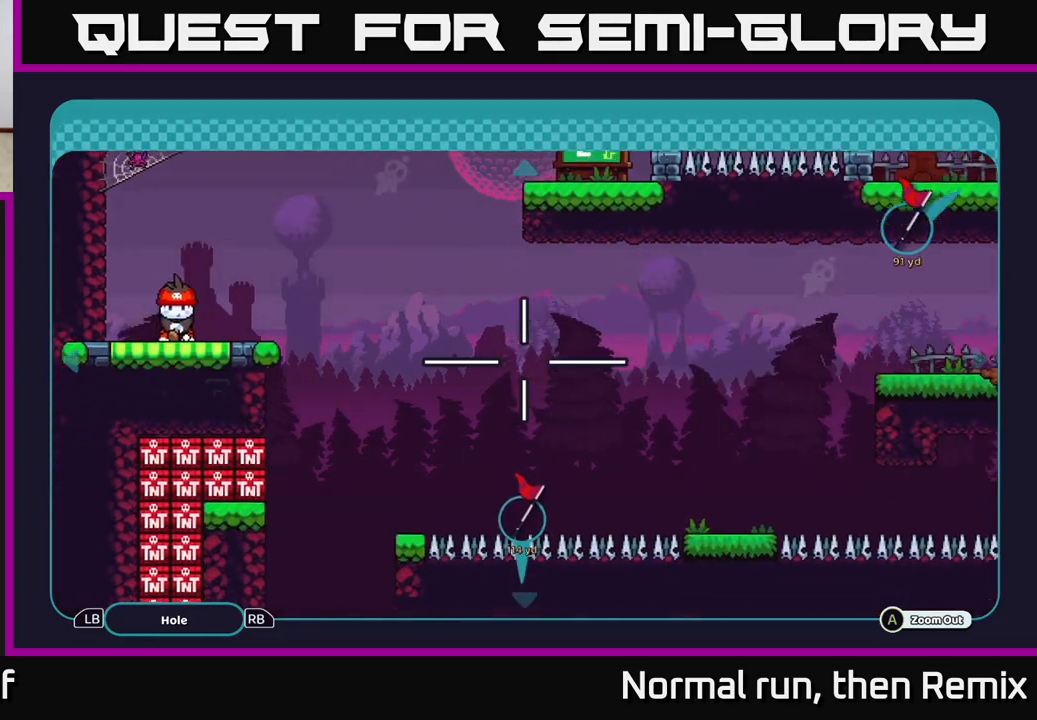
{"buttons": [], "left_stick": "right", "right_stick": "center", "events": [[433, "left_stick", "right"]]}
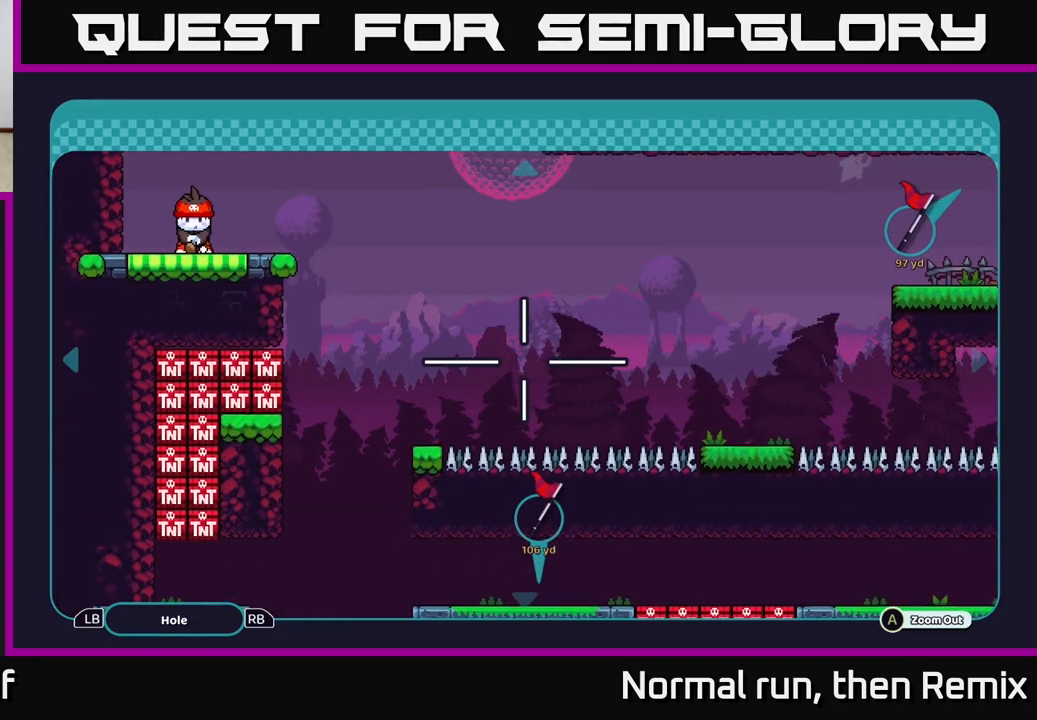
{"buttons": [], "left_stick": "center", "right_stick": "up", "events": [[83, "left_stick", "up-right"], [300, "left_stick", "center"], [383, "right_stick", "up"]]}
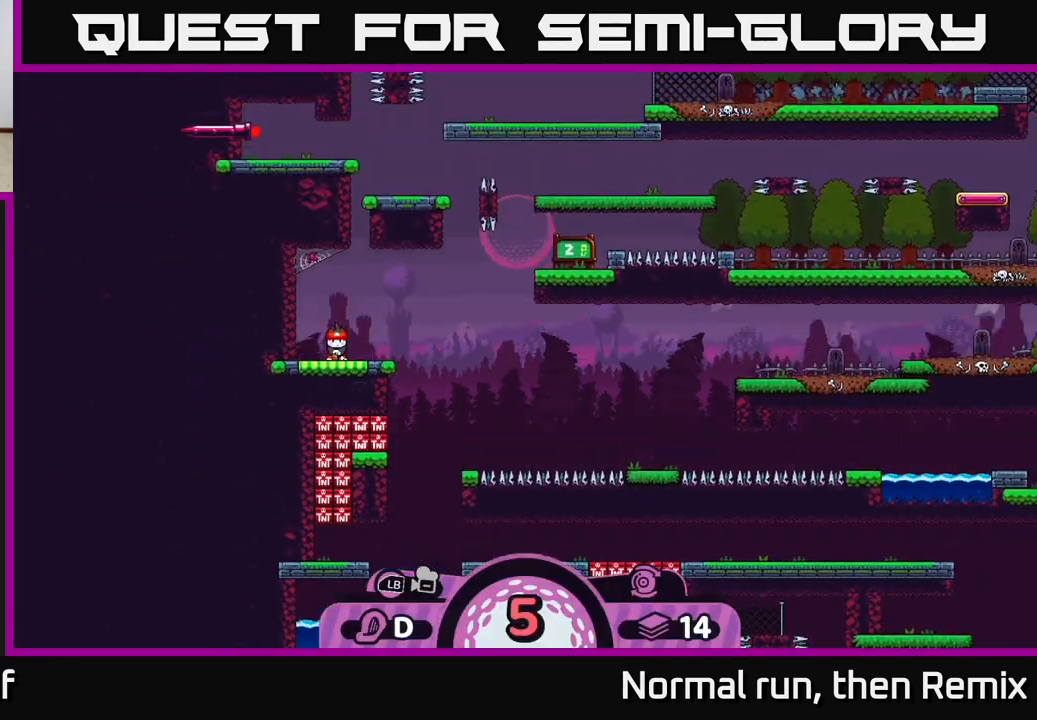
{"buttons": [], "left_stick": "center", "right_stick": "up", "events": [[167, "right_stick", "center"], [300, "right_stick", "up"]]}
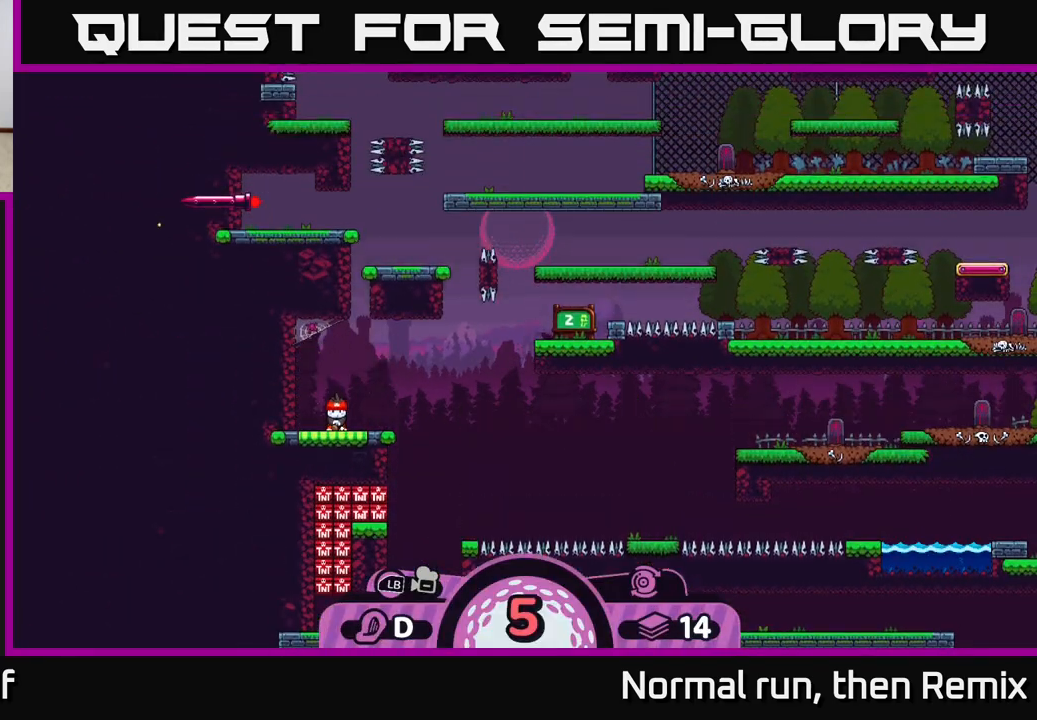
{"buttons": ["X"], "left_stick": "center", "right_stick": "center", "events": [[17, "right_stick", "center"], [467, "X", "down"]]}
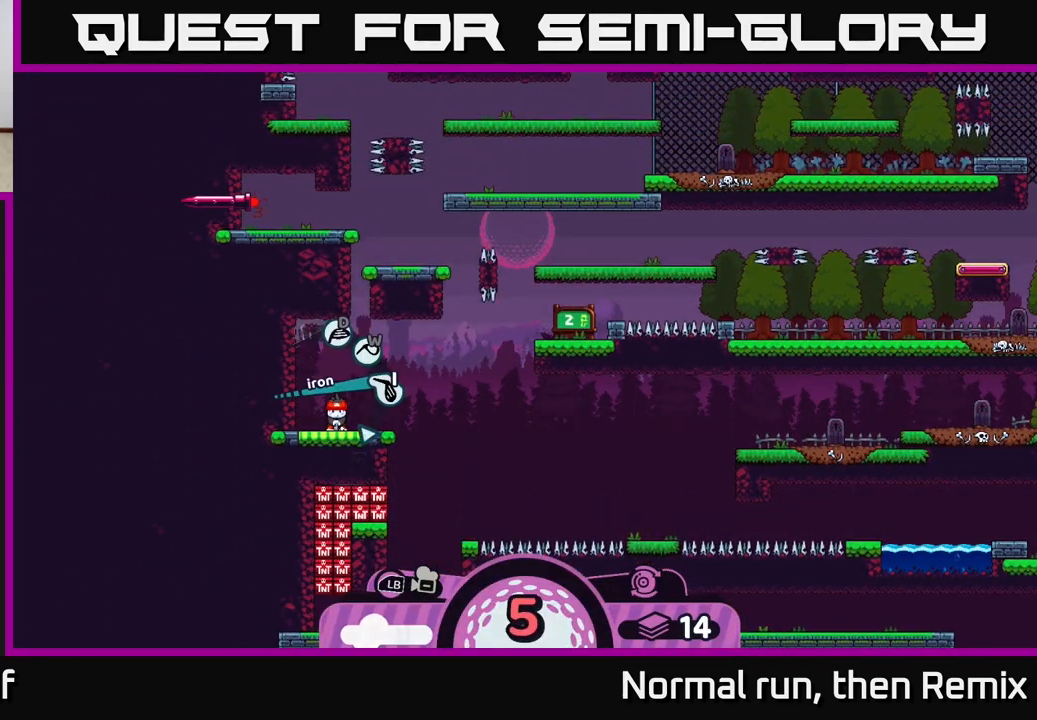
{"buttons": [], "left_stick": "center", "right_stick": "center", "events": [[100, "X", "up"]]}
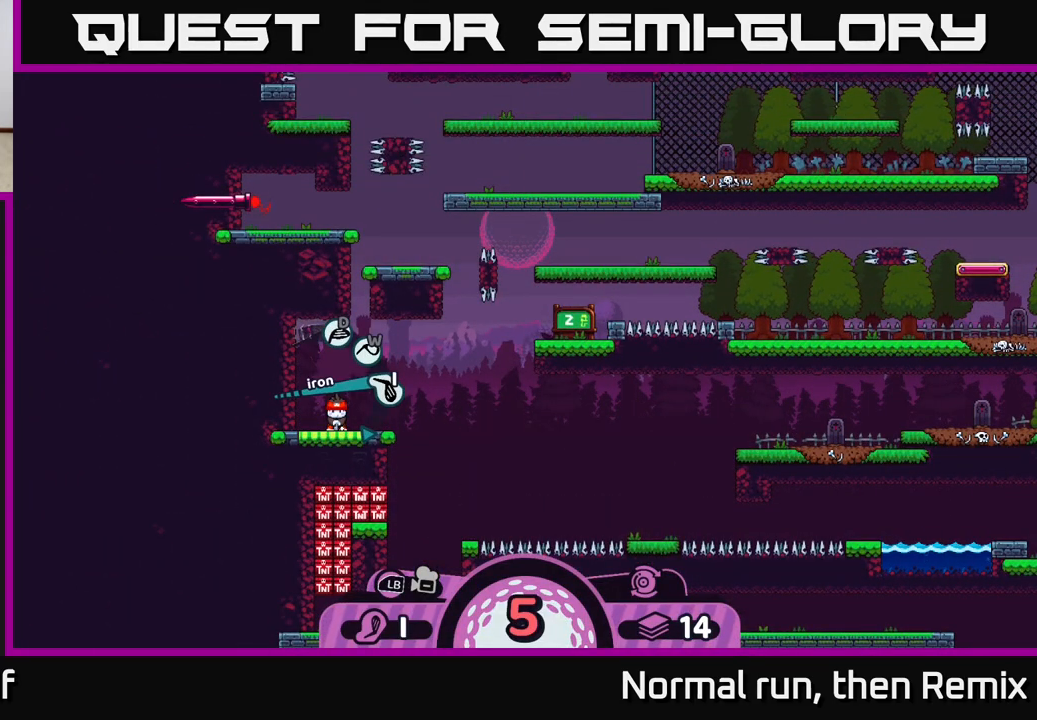
{"buttons": [], "left_stick": "center", "right_stick": "center", "events": [[67, "X", "down"], [150, "X", "up"]]}
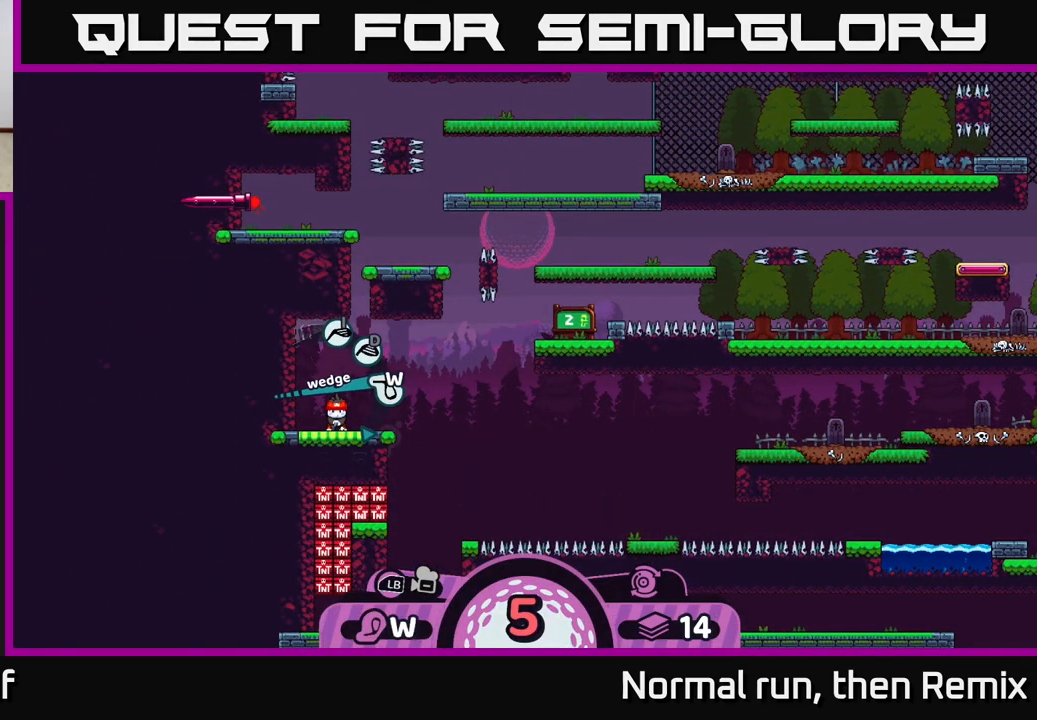
{"buttons": [], "left_stick": "center", "right_stick": "center", "events": [[67, "A", "down"], [167, "A", "up"]]}
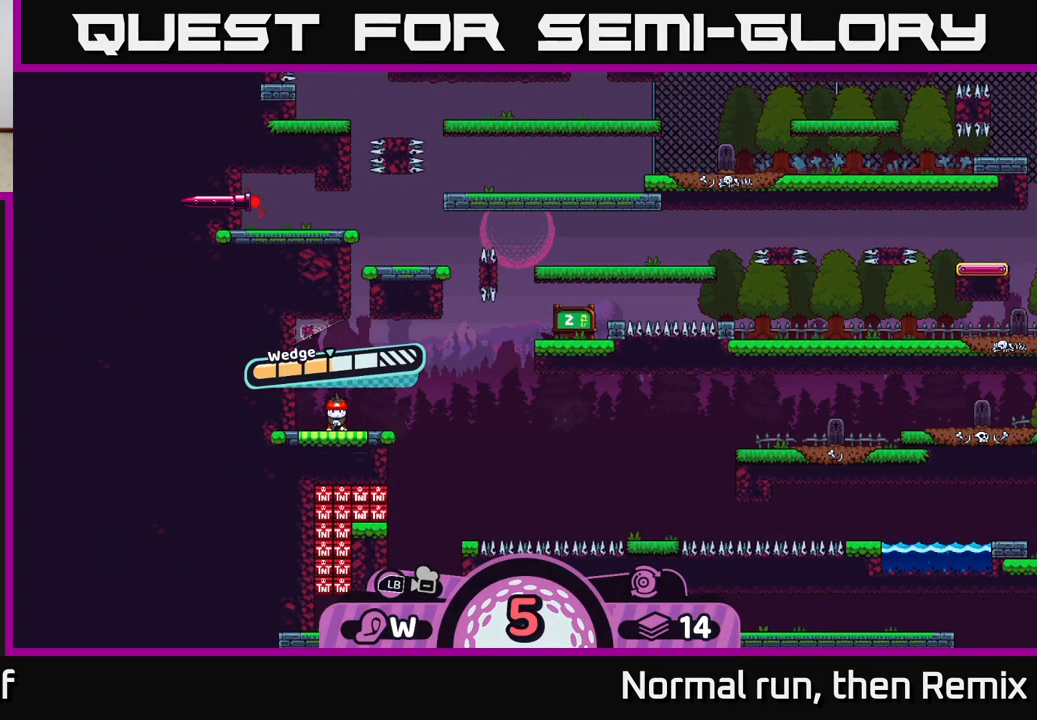
{"buttons": ["A"], "left_stick": "center", "right_stick": "center", "events": [[367, "A", "down"]]}
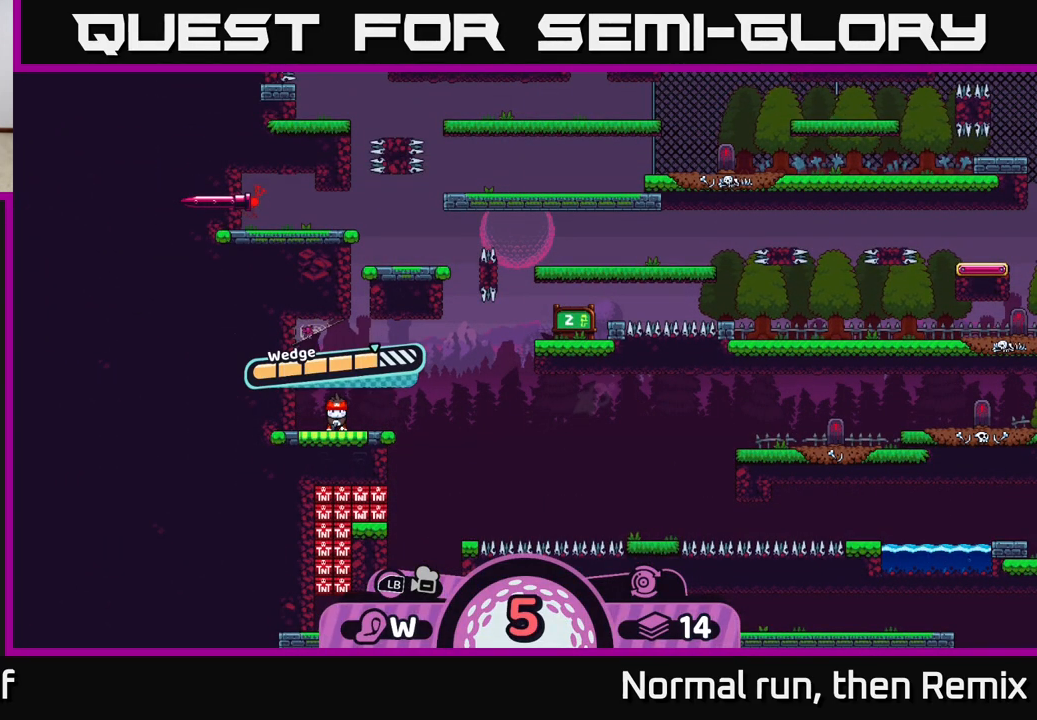
{"buttons": [], "left_stick": "center", "right_stick": "center", "events": [[67, "A", "up"], [300, "right_stick", "up-right"], [467, "right_stick", "center"]]}
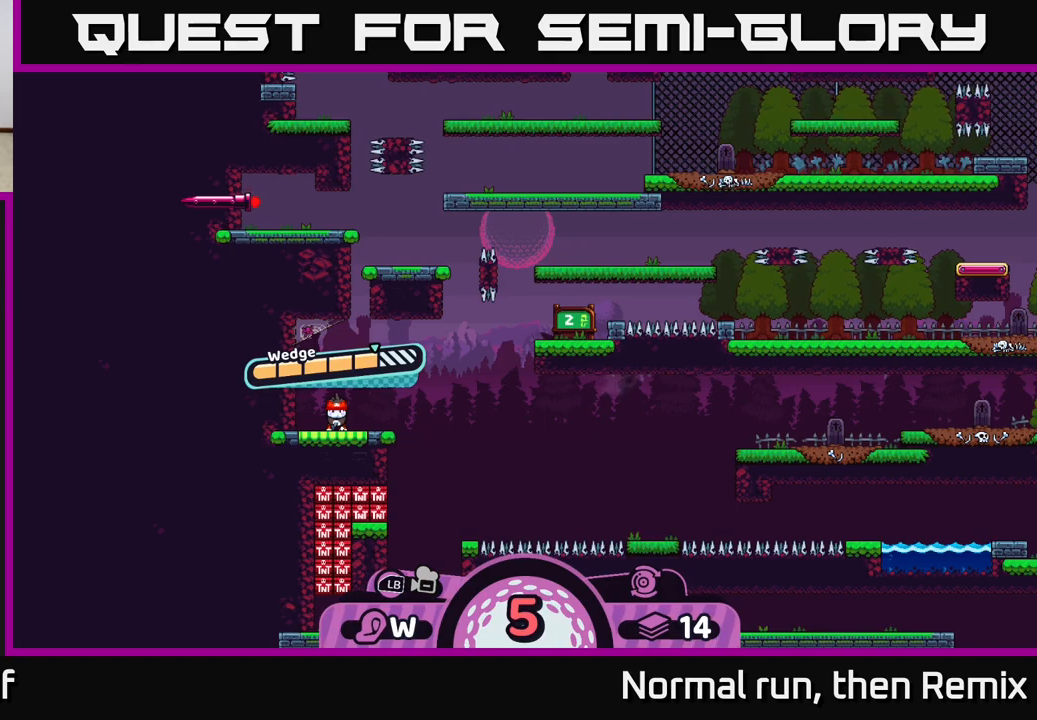
{"buttons": [], "left_stick": "center", "right_stick": "center", "events": []}
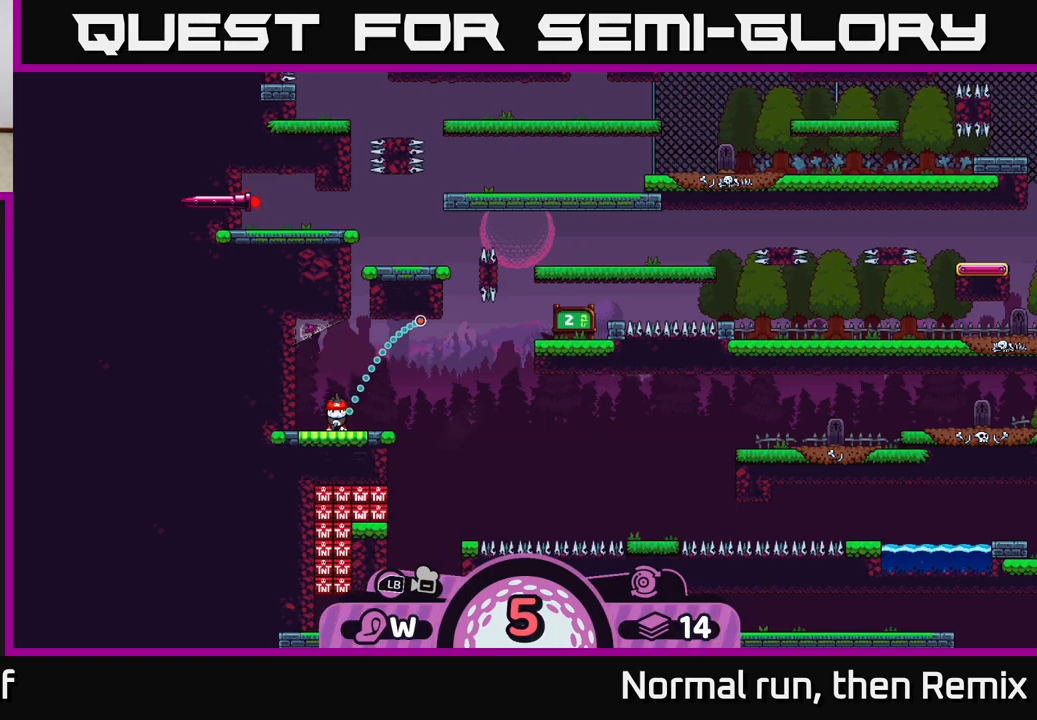
{"buttons": [], "left_stick": "center", "right_stick": "center", "events": []}
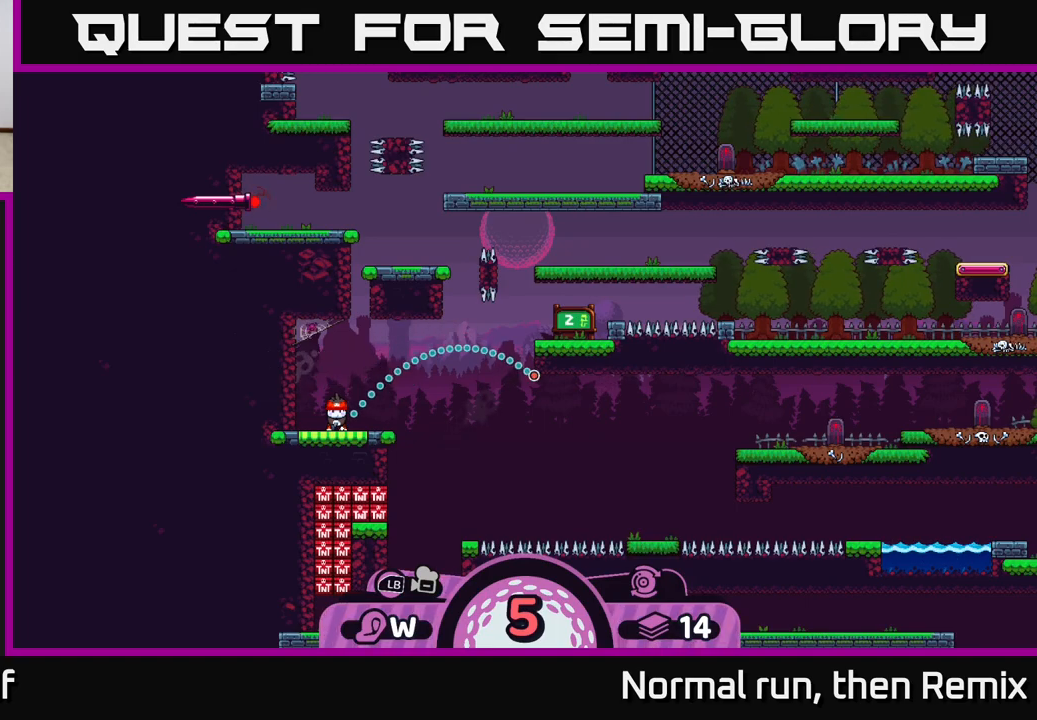
{"buttons": [], "left_stick": "center", "right_stick": "center", "events": []}
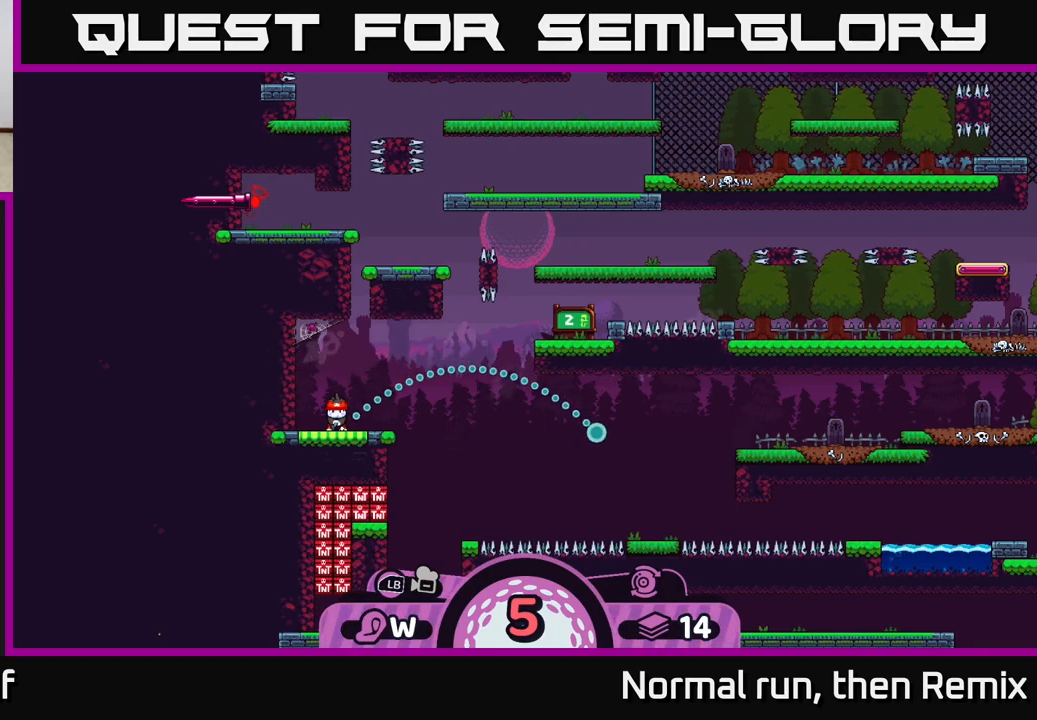
{"buttons": [], "left_stick": "center", "right_stick": "center", "events": []}
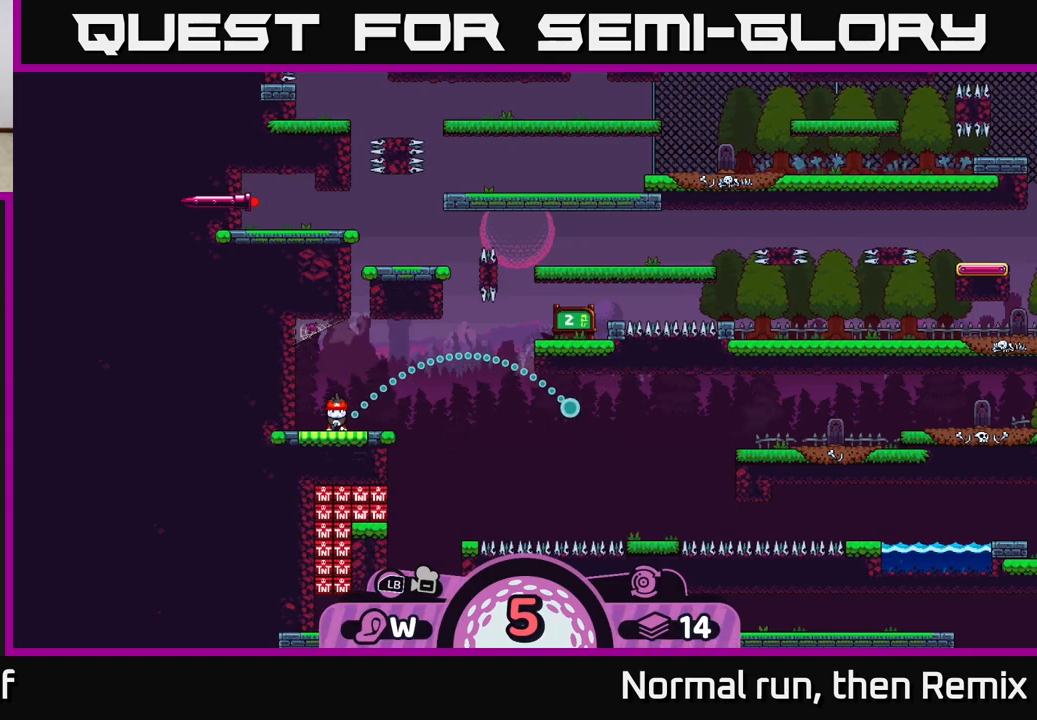
{"buttons": [], "left_stick": "center", "right_stick": "center", "events": [[217, "B", "down"], [350, "B", "up"]]}
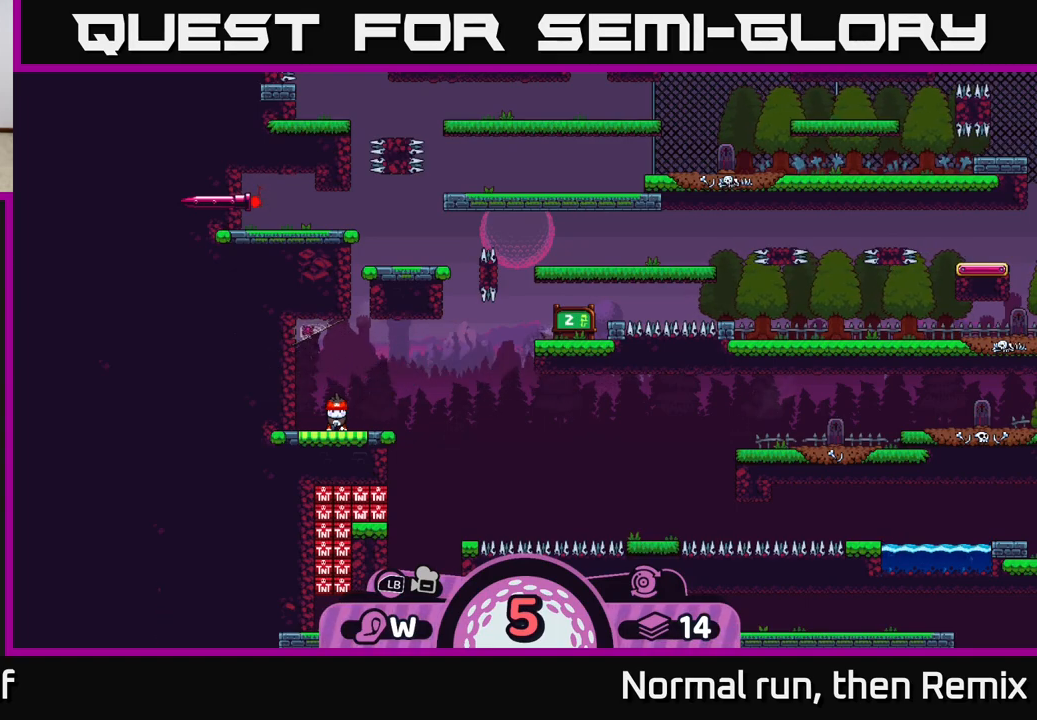
{"buttons": [], "left_stick": "up-right", "right_stick": "center", "events": [[383, "left_stick", "up-right"]]}
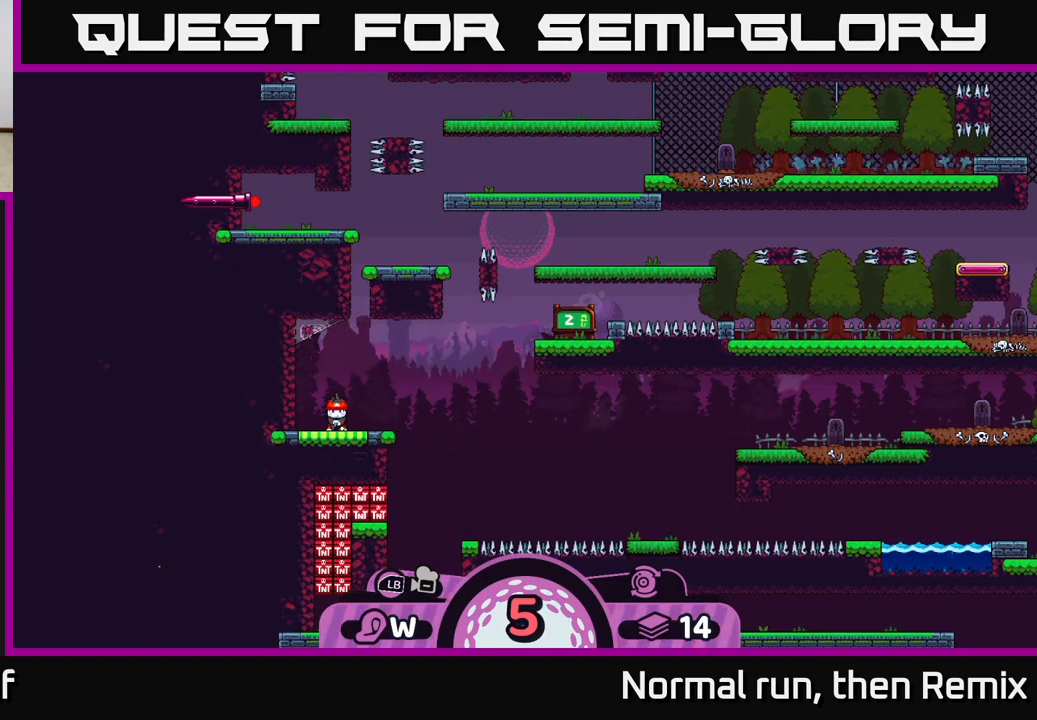
{"buttons": [], "left_stick": "center", "right_stick": "center", "events": [[250, "left_stick", "center"]]}
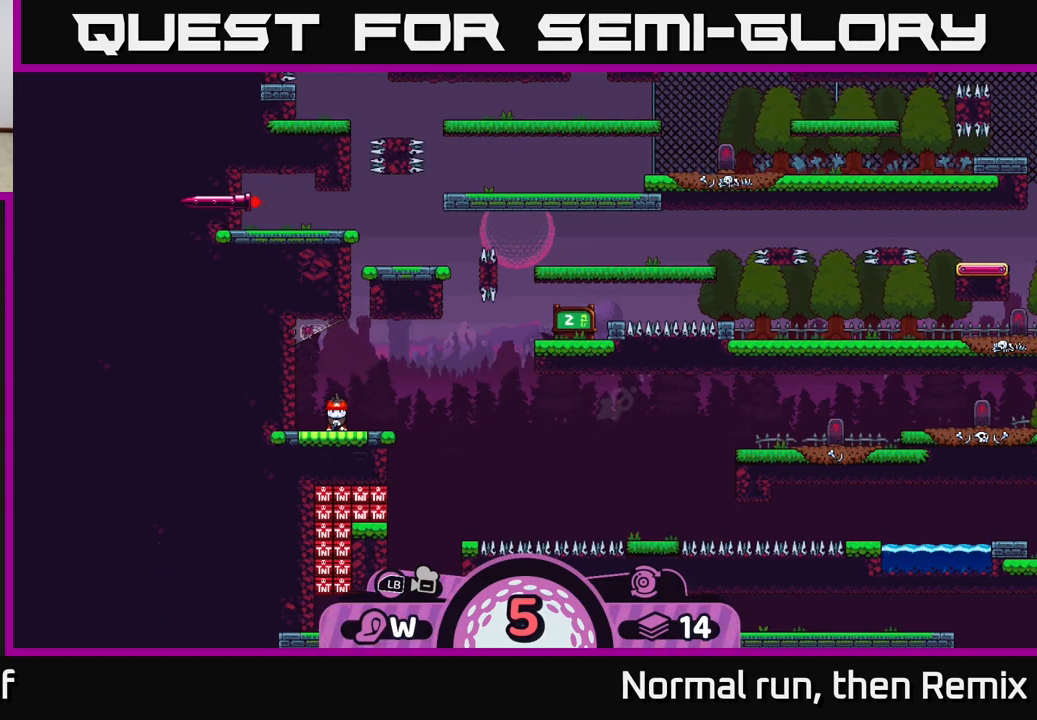
{"buttons": [], "left_stick": "up-right", "right_stick": "center", "events": [[233, "left_stick", "up-right"]]}
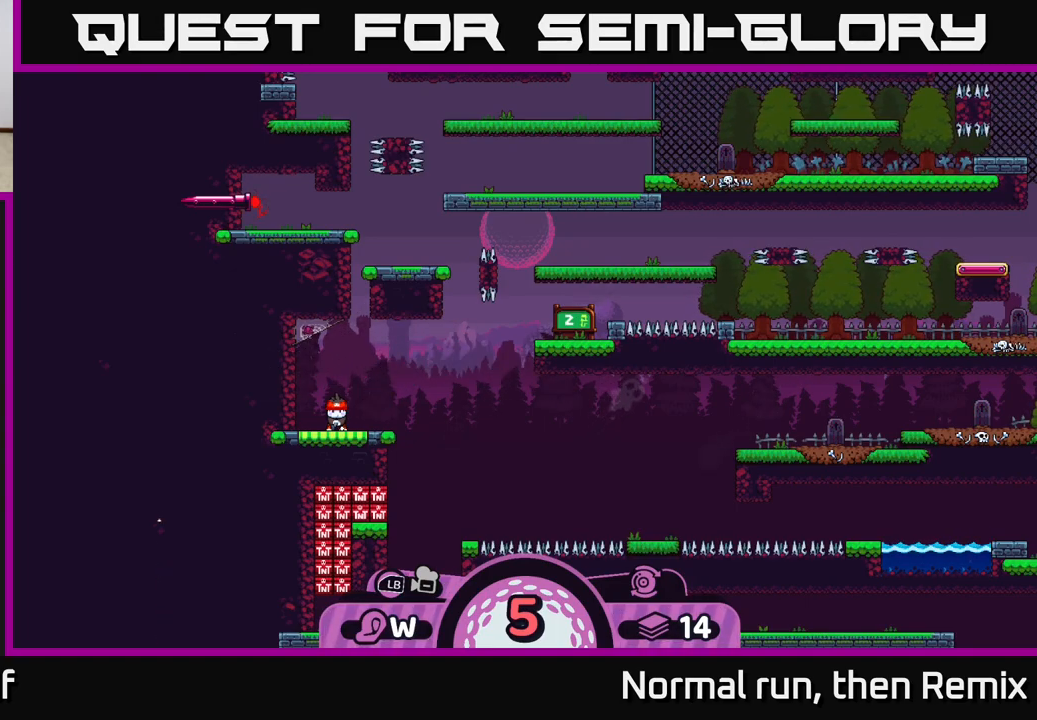
{"buttons": [], "left_stick": "center", "right_stick": "center", "events": [[33, "left_stick", "center"]]}
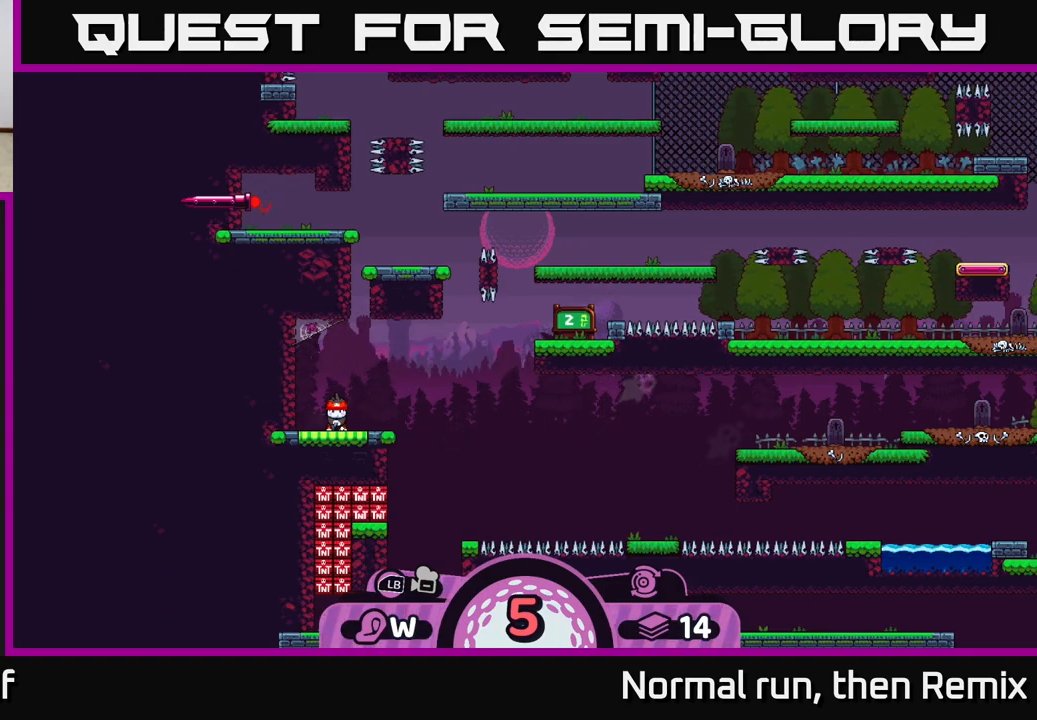
{"buttons": [], "left_stick": "up-right", "right_stick": "center", "events": [[250, "B", "down"], [317, "left_stick", "right"], [333, "B", "up"], [433, "left_stick", "up-right"]]}
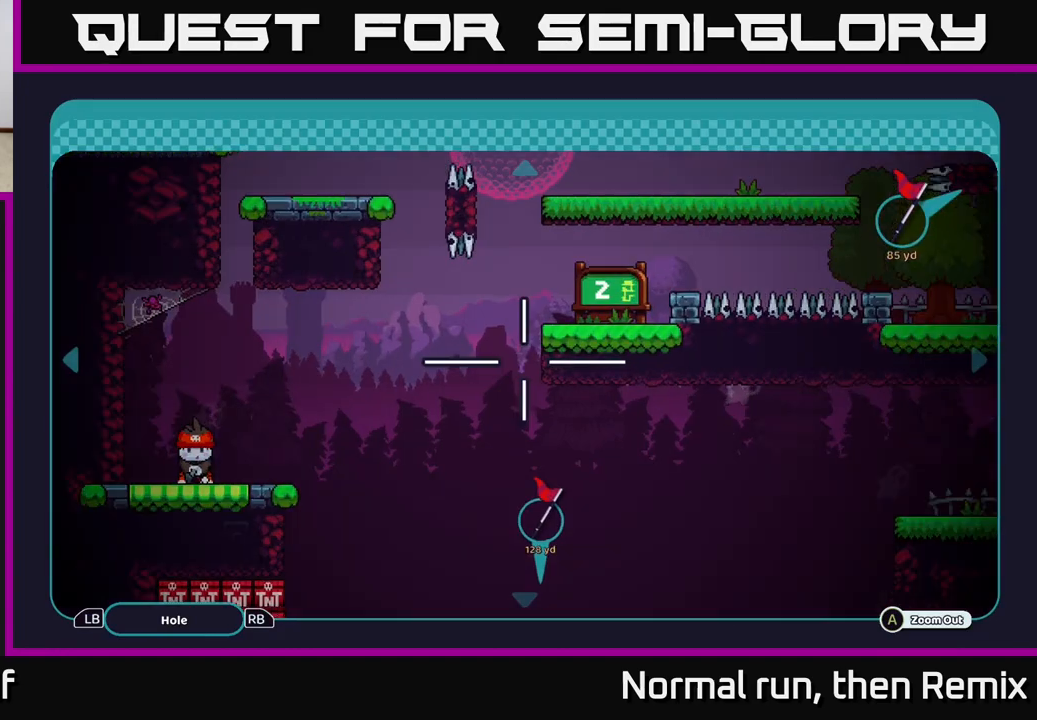
{"buttons": [], "left_stick": "up-left", "right_stick": "center", "events": [[350, "left_stick", "up-left"]]}
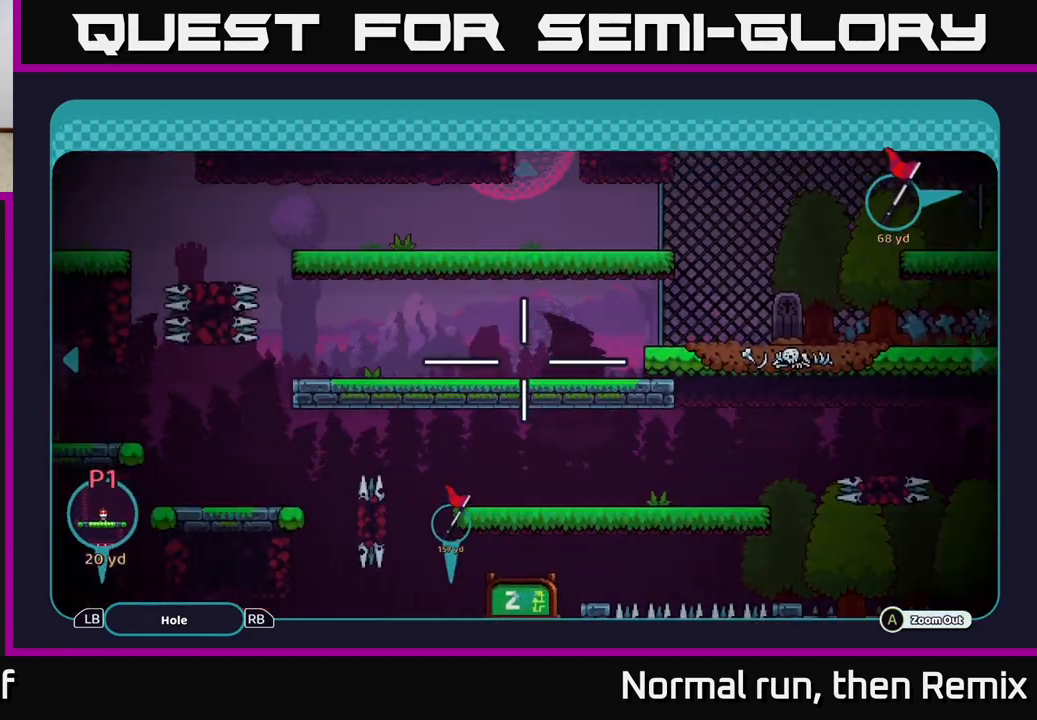
{"buttons": [], "left_stick": "up-left", "right_stick": "center", "events": [[200, "left_stick", "center"], [383, "left_stick", "left"], [500, "left_stick", "up-left"]]}
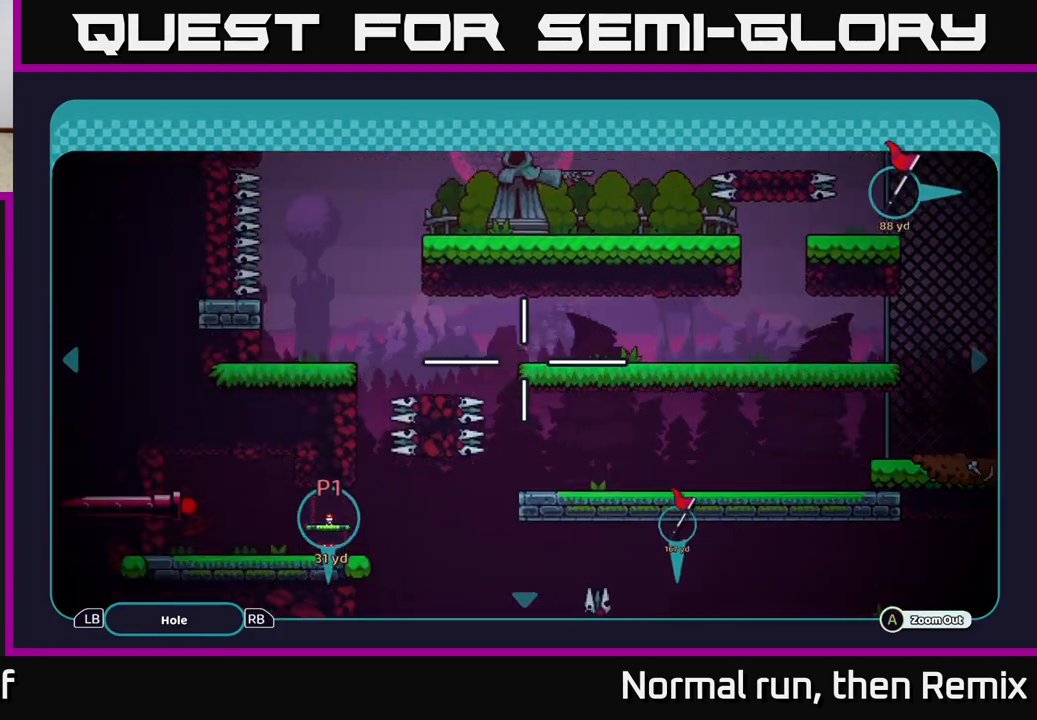
{"buttons": [], "left_stick": "center", "right_stick": "center", "events": [[100, "left_stick", "up"], [200, "left_stick", "center"]]}
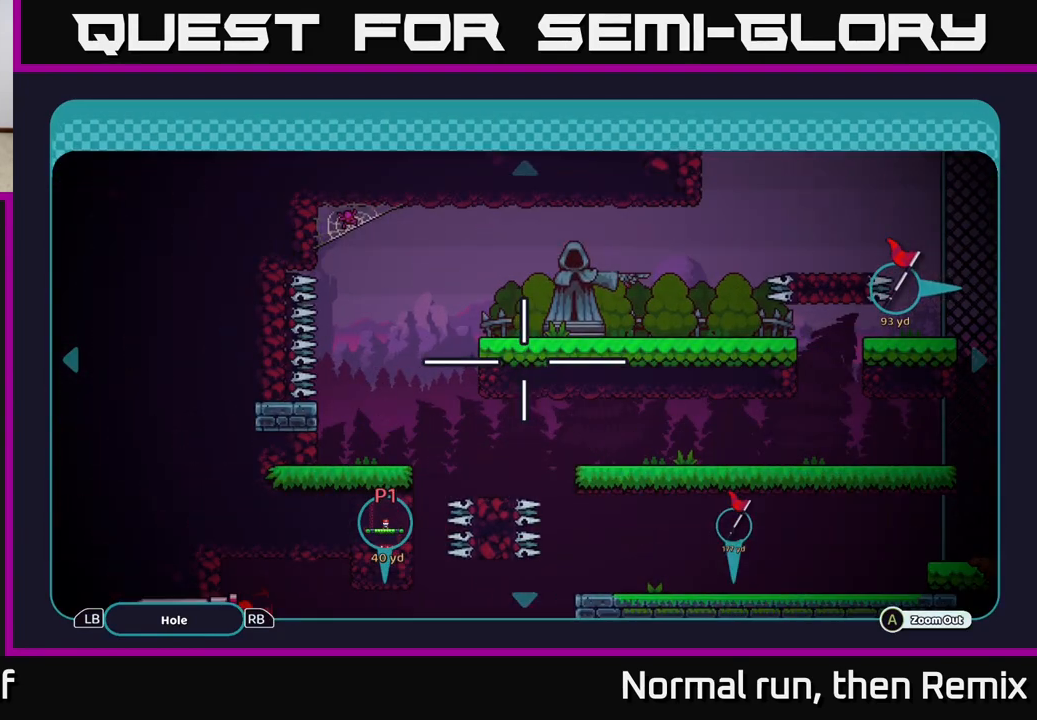
{"buttons": [], "left_stick": "center", "right_stick": "center", "events": [[50, "left_stick", "down"], [283, "left_stick", "center"]]}